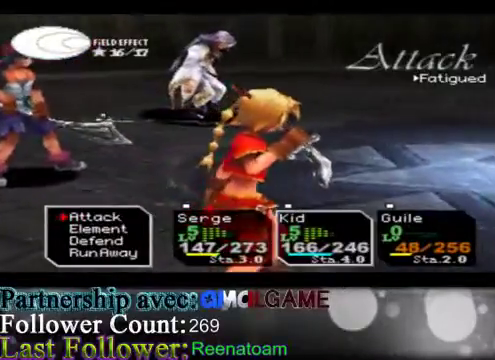
Gameplay with a controller (Xbox layout); each line is a JSON object with the inputs held at the frame after it. "events" lists button and stick changes between this image and that frame as [ms after this image, input, new state], when the widget could be followed in between. Not read: L3 R3.
{"buttons": [], "left_stick": "center", "right_stick": "center", "events": [[300, "left_stick", "down"], [500, "left_stick", "center"]]}
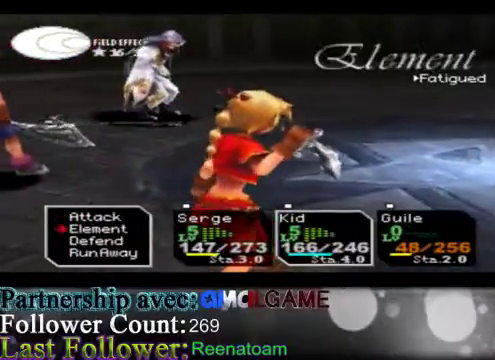
{"buttons": [], "left_stick": "center", "right_stick": "center", "events": []}
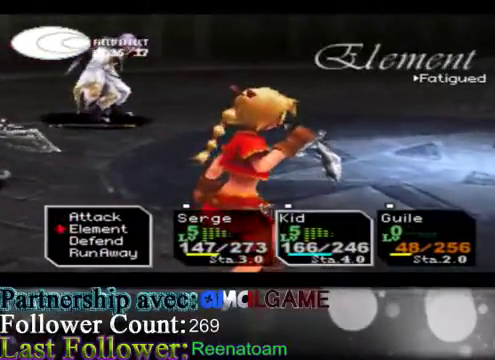
{"buttons": [], "left_stick": "center", "right_stick": "center", "events": []}
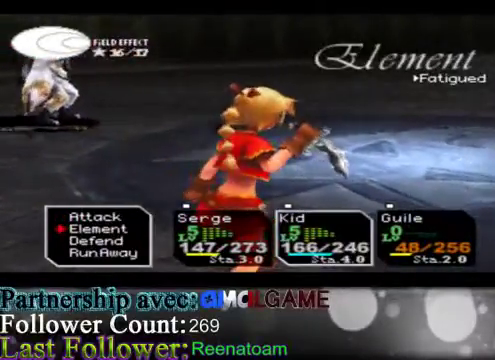
{"buttons": [], "left_stick": "center", "right_stick": "center", "events": []}
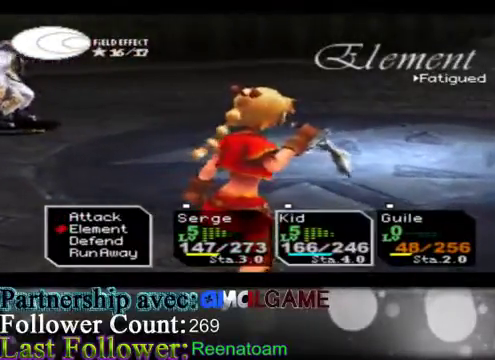
{"buttons": [], "left_stick": "center", "right_stick": "center"}
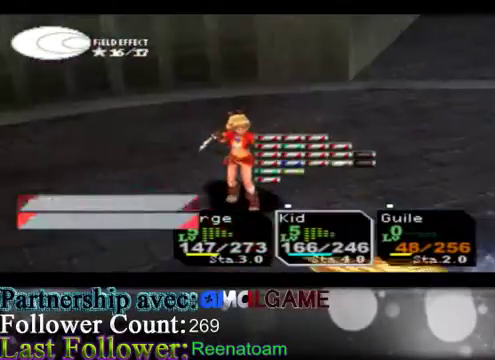
{"buttons": [], "left_stick": "center", "right_stick": "center", "events": []}
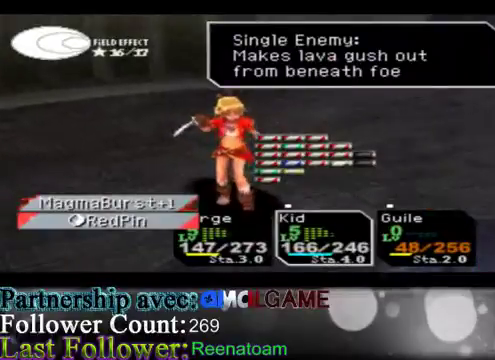
{"buttons": [], "left_stick": "left", "right_stick": "center", "events": [[267, "left_stick", "left"]]}
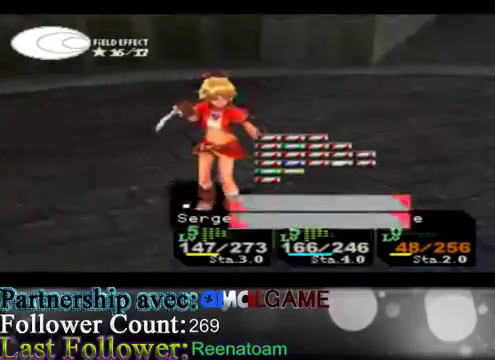
{"buttons": [], "left_stick": "center", "right_stick": "center", "events": [[33, "left_stick", "center"]]}
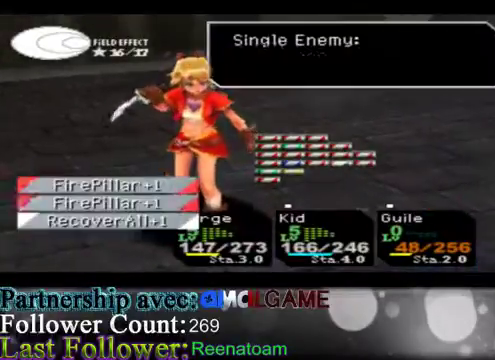
{"buttons": [], "left_stick": "center", "right_stick": "center", "events": [[233, "left_stick", "down"], [400, "left_stick", "center"]]}